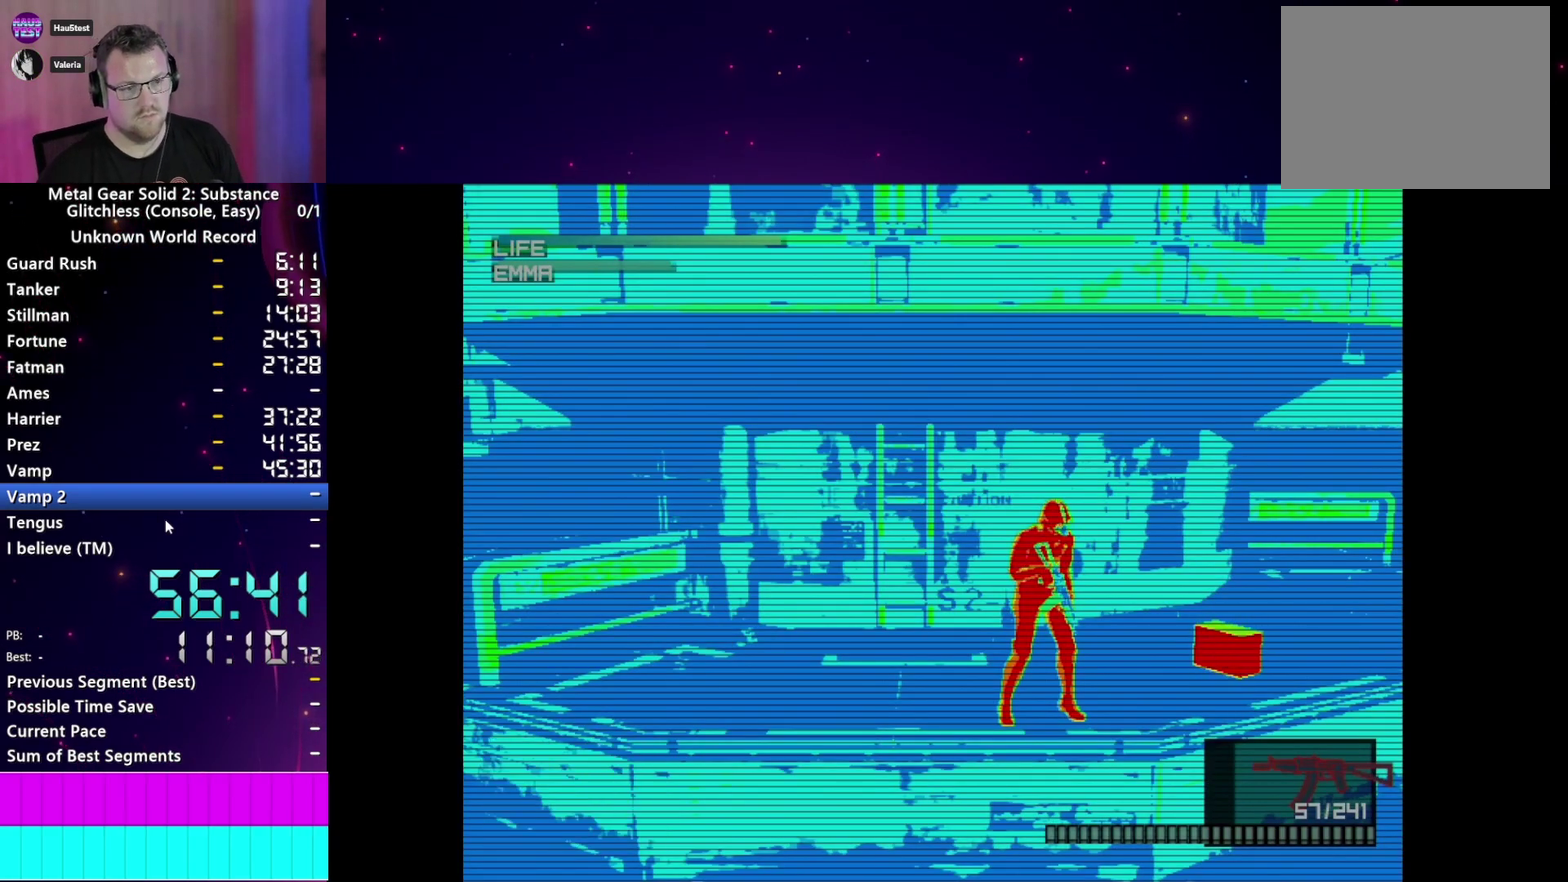
Gameplay with a controller (PlayStation layout); each line is a JSON object with the inputs held at the frame after it. "events" lists button and stick changes between this image and that frame as [ms after this image, input, new state], when the widget could be followed in between. This overlay highlights the sticks when they move; stick clicks (L3 R3) are not distinguishable. Not read: L3 R3.
{"buttons": ["R1"], "left_stick": "center", "right_stick": "center", "events": [[233, "R1", "down"]]}
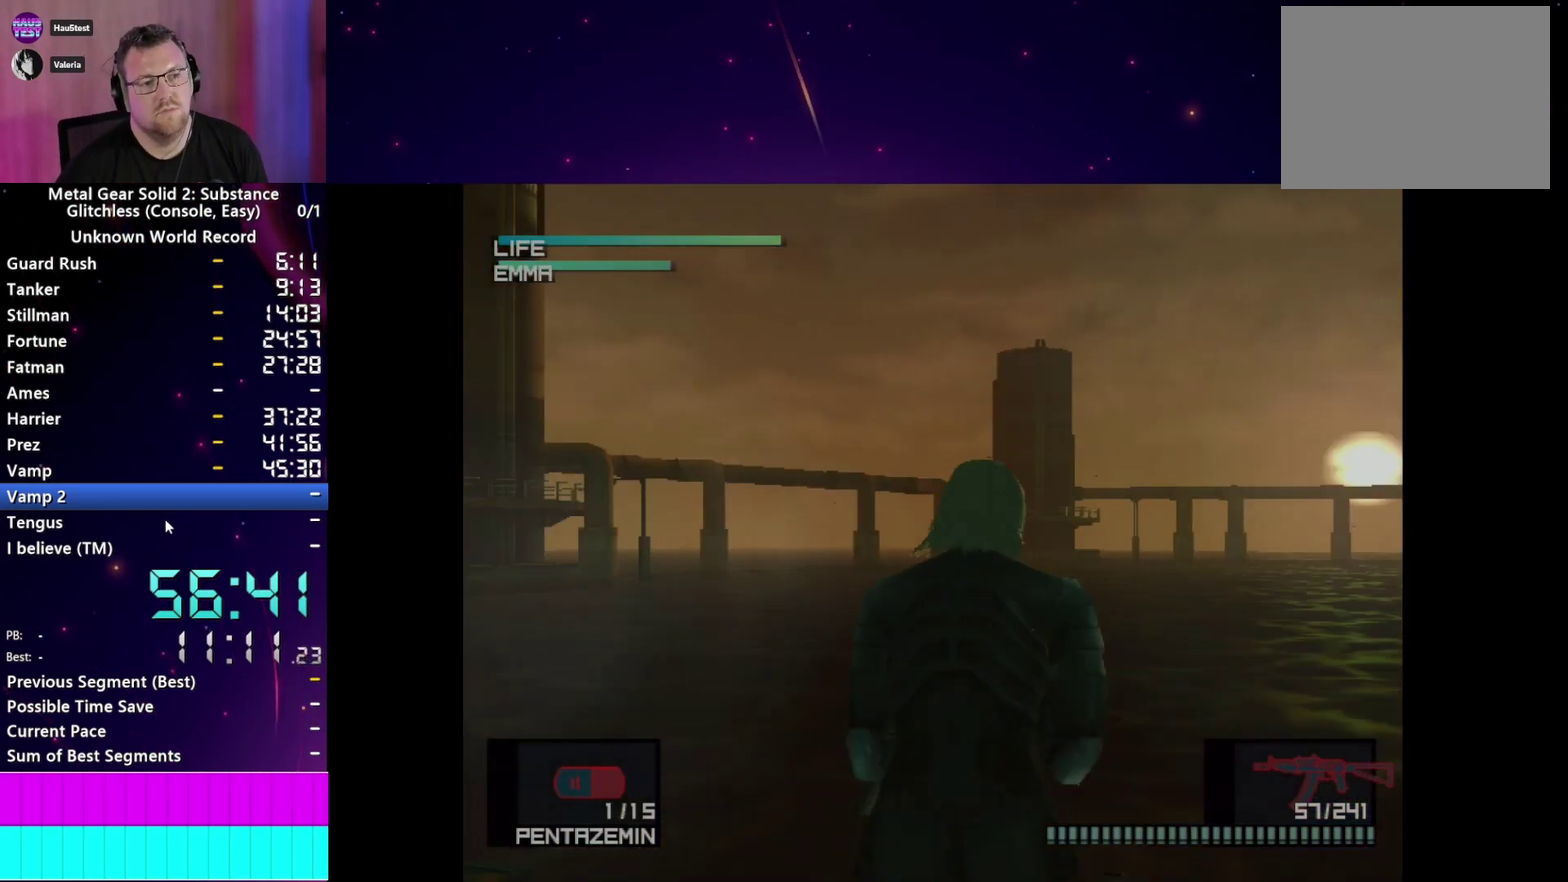
{"buttons": ["R1"], "left_stick": "center", "right_stick": "center", "events": []}
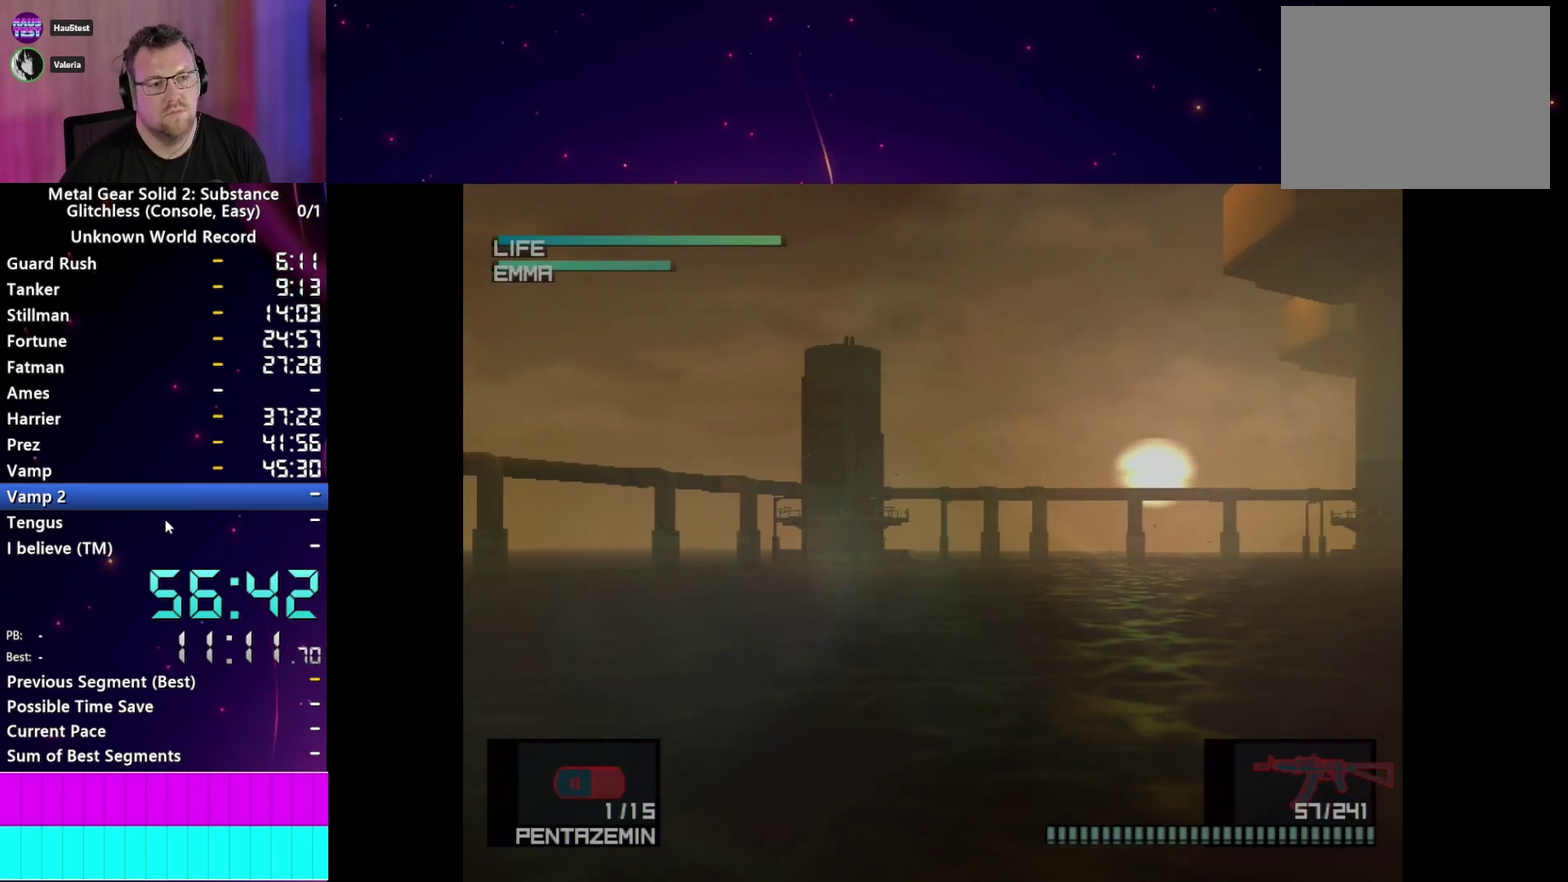
{"buttons": ["R1"], "left_stick": "center", "right_stick": "center"}
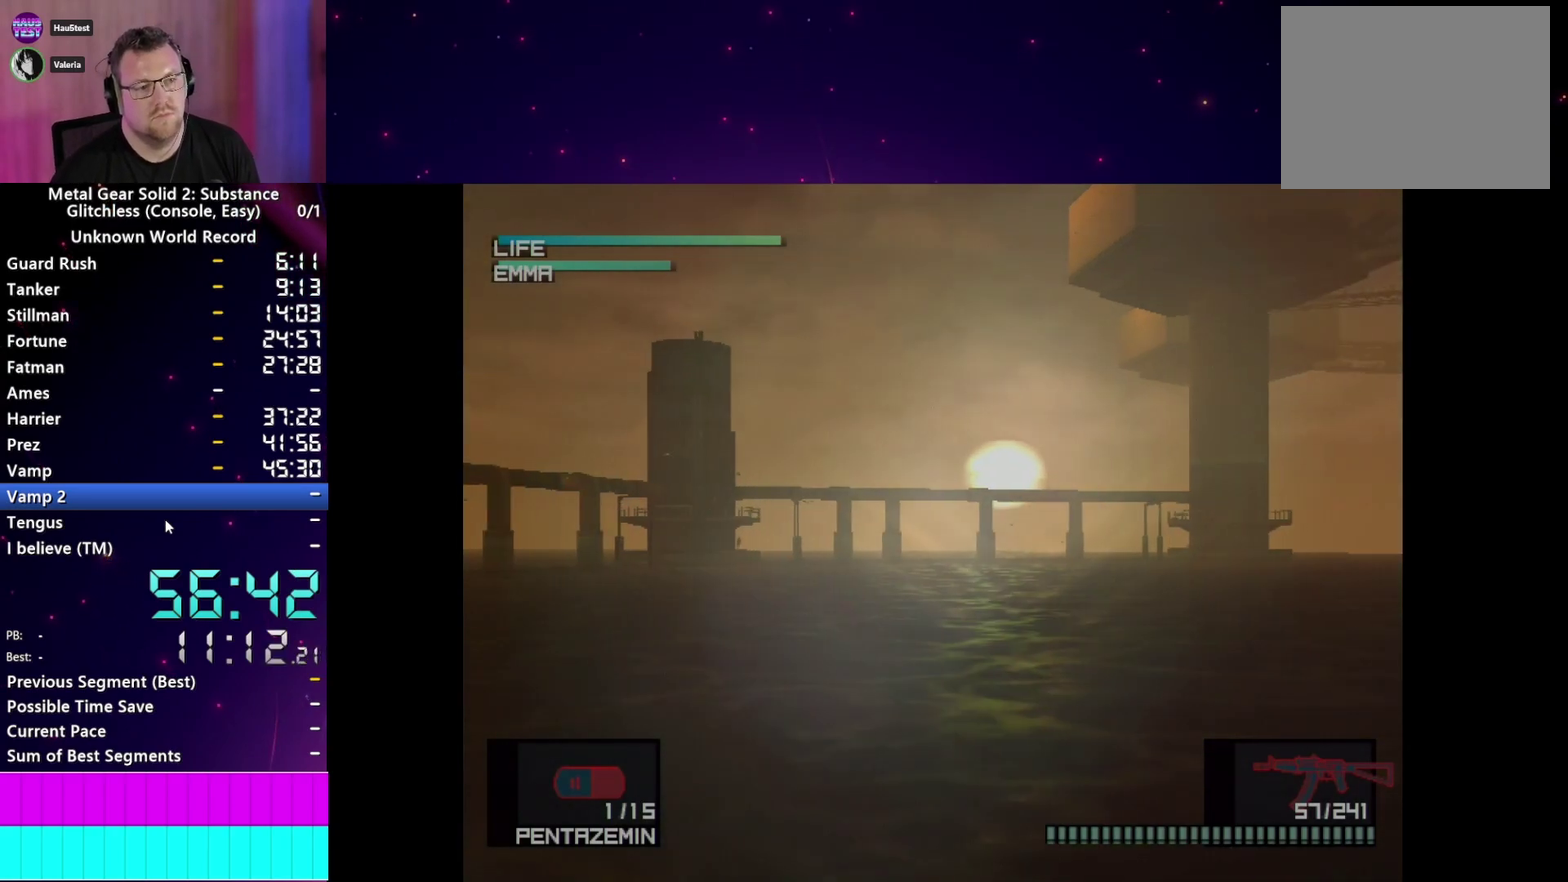
{"buttons": ["R1"], "left_stick": "center", "right_stick": "center", "events": []}
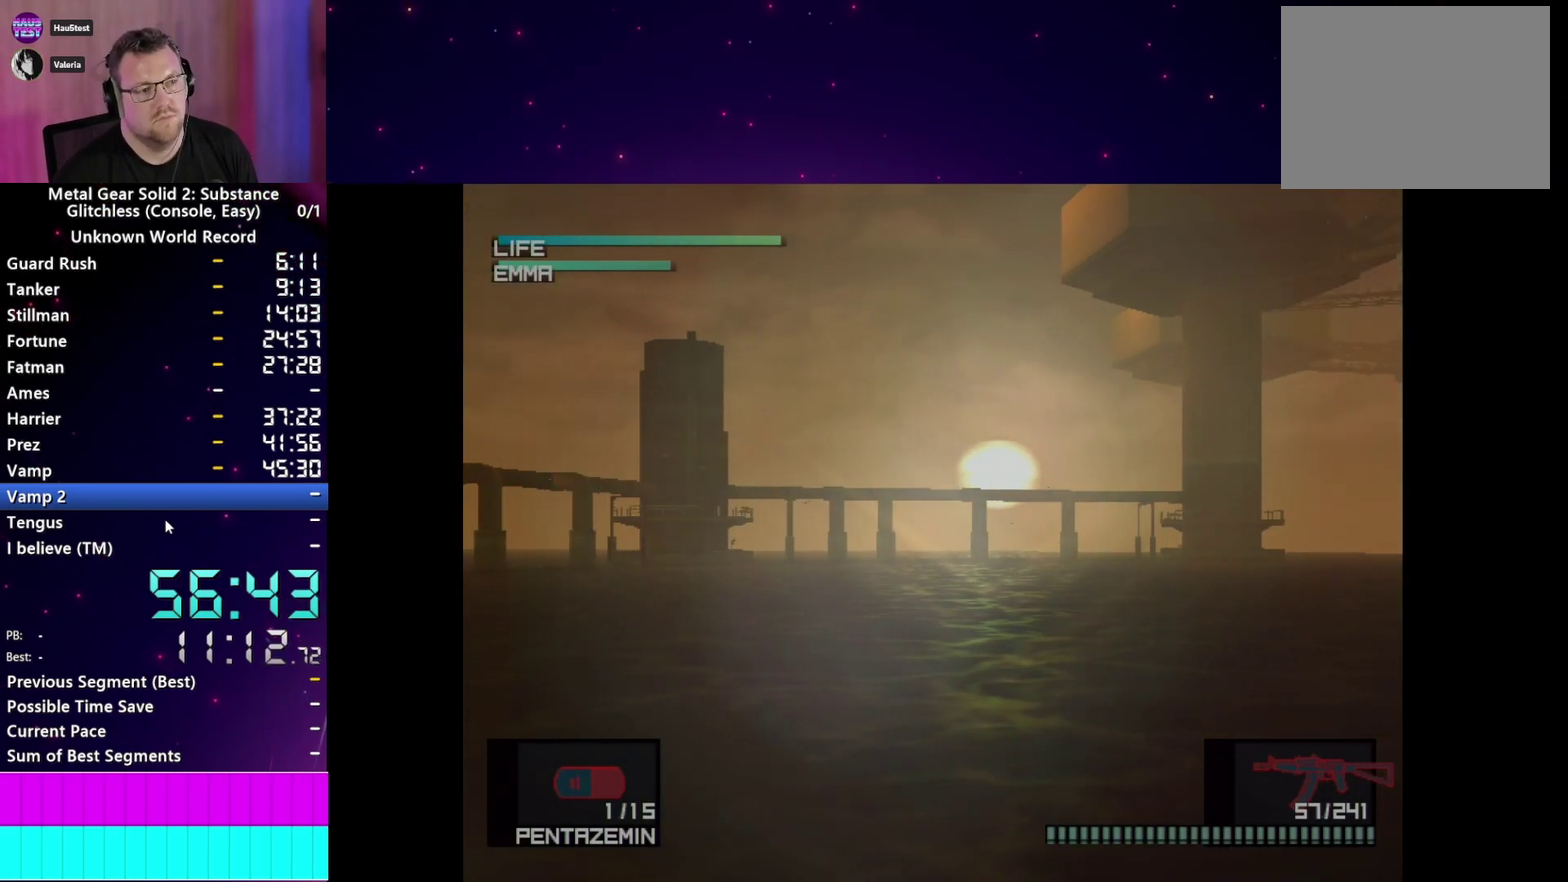
{"buttons": ["R1"], "left_stick": "center", "right_stick": "center", "events": []}
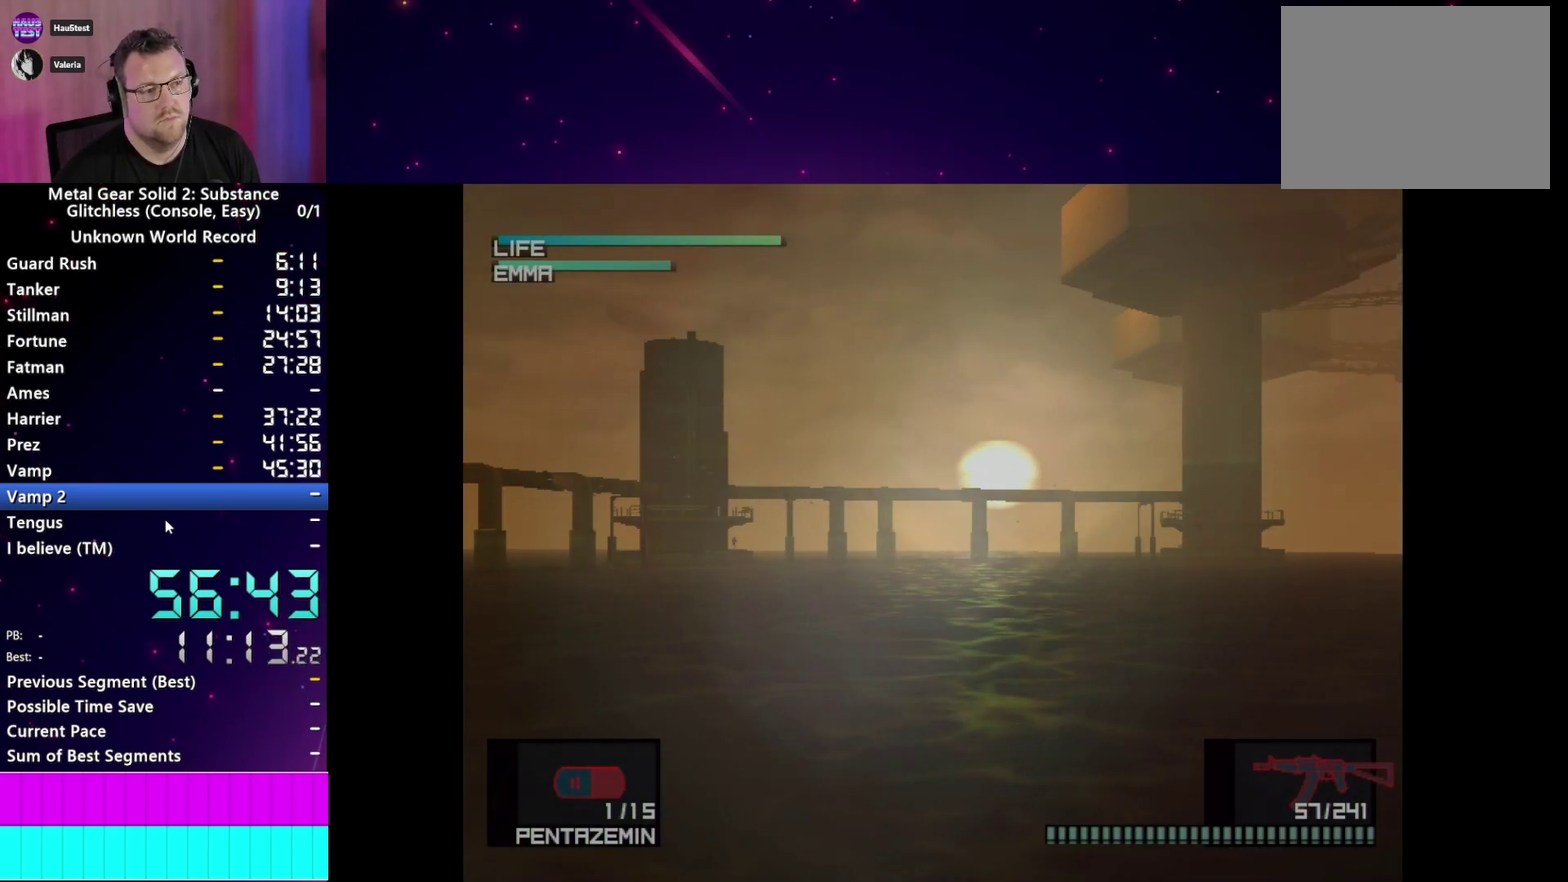
{"buttons": [], "left_stick": "center", "right_stick": "center", "events": [[117, "R1", "up"]]}